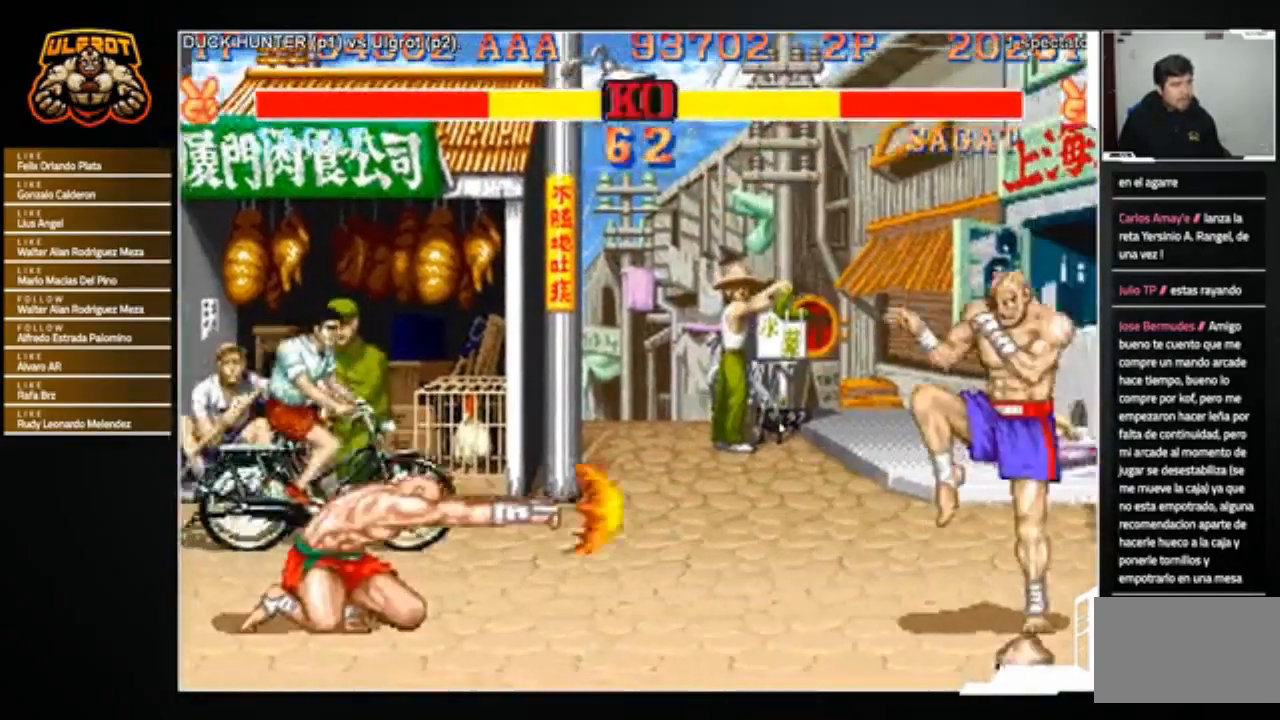
Gameplay with a controller (arcade stick); each line is a JSON object with the inputs held at the frame after it. "events" lists button and stick changes between this image and that frame as [ms after this image, input, new state], when the widget could be followed in between. Not read: L3 R3.
{"buttons": [], "left_stick": "center", "events": [[100, "left_stick", "up-left"], [300, "left_stick", "center"]]}
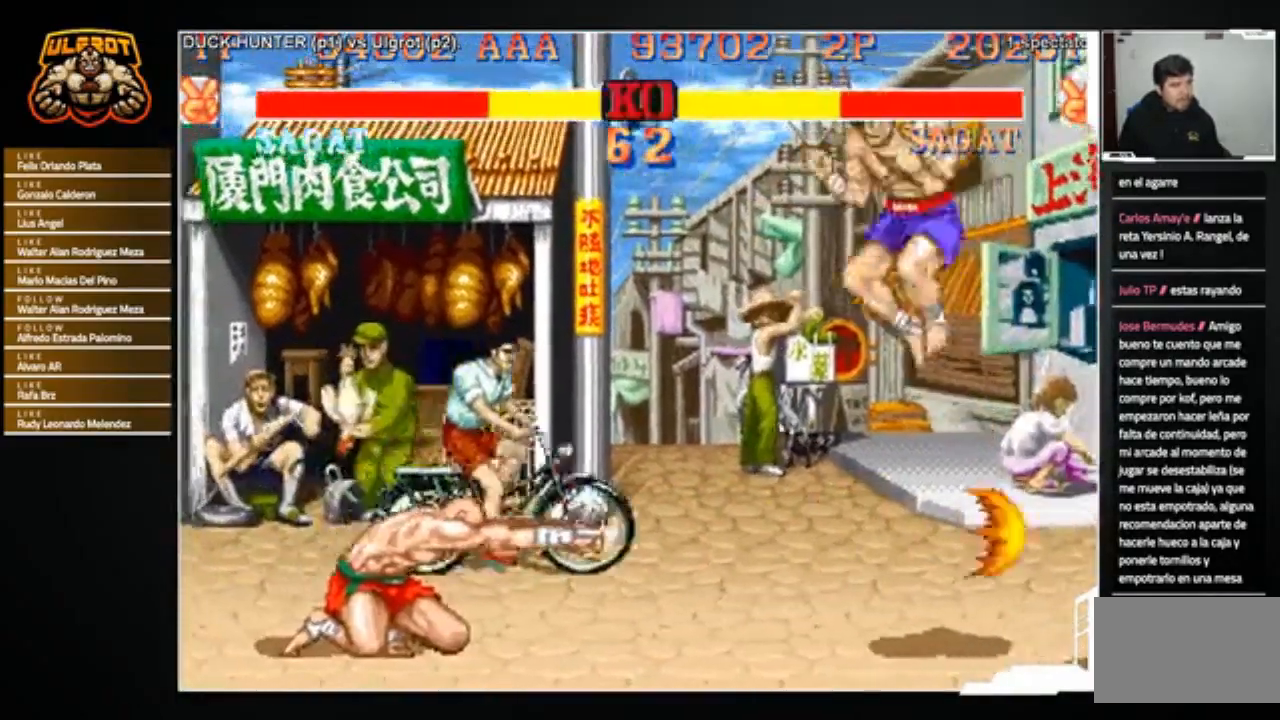
{"buttons": [], "left_stick": "right", "events": [[100, "R2", "down"], [166, "left_stick", "left"], [200, "R2", "up"], [233, "left_stick", "down"], [333, "SQUARE", "down"], [367, "SQUARE", "up"], [367, "left_stick", "left"], [467, "left_stick", "right"]]}
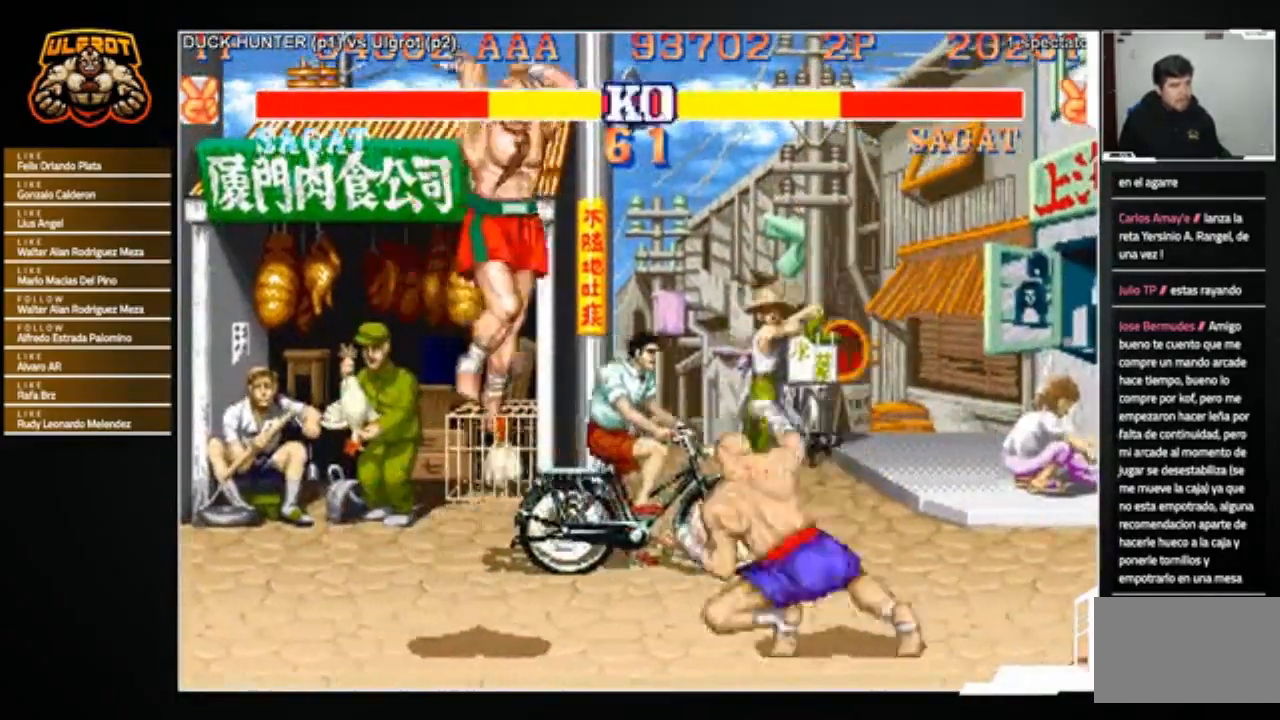
{"buttons": [], "left_stick": "center", "events": [[34, "left_stick", "down-right"], [401, "left_stick", "right"], [501, "left_stick", "center"]]}
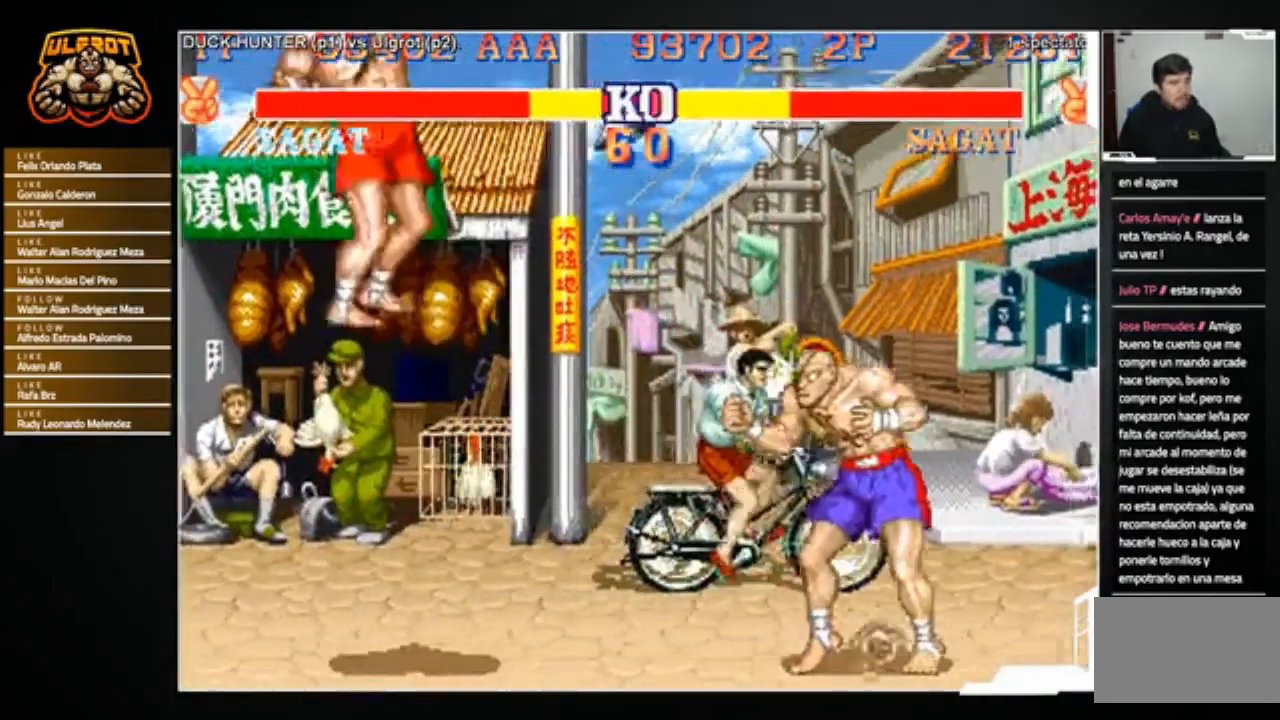
{"buttons": [], "left_stick": "left", "events": [[66, "left_stick", "left"]]}
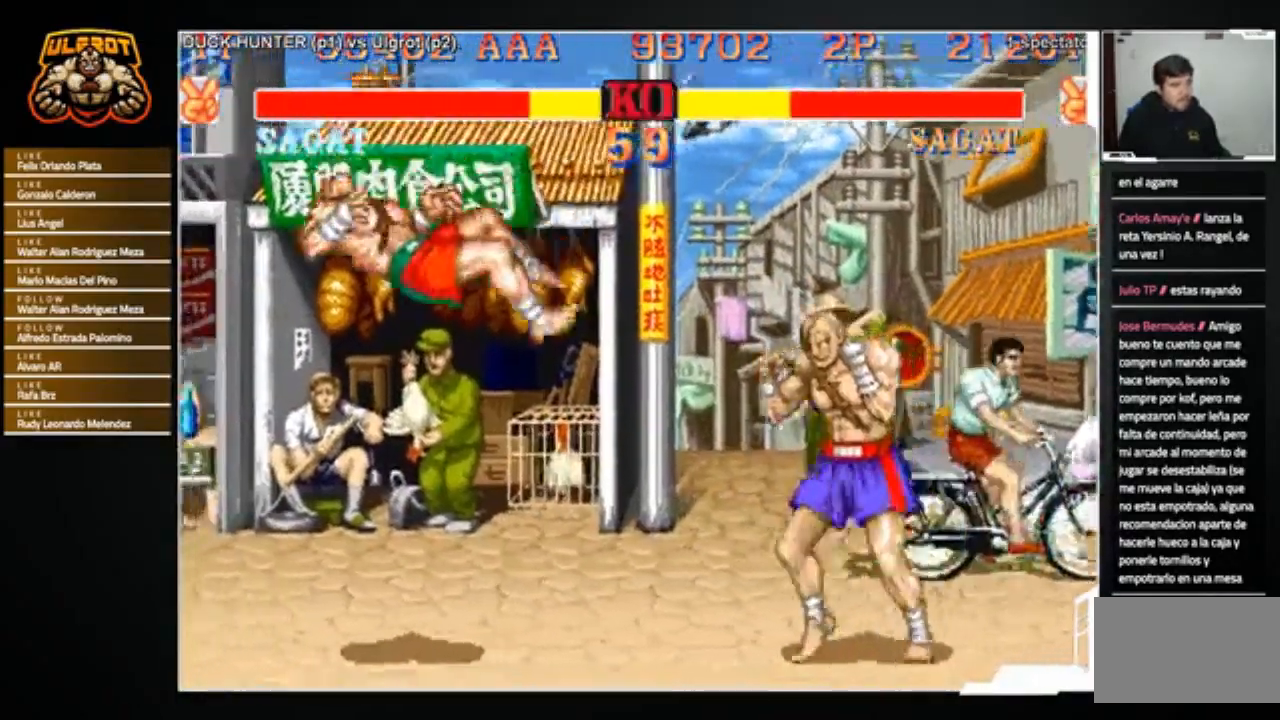
{"buttons": [], "left_stick": "center", "events": [[200, "left_stick", "center"], [267, "left_stick", "right"], [334, "left_stick", "down"], [434, "CROSS", "down"], [434, "left_stick", "left"], [501, "CROSS", "up"], [501, "left_stick", "center"]]}
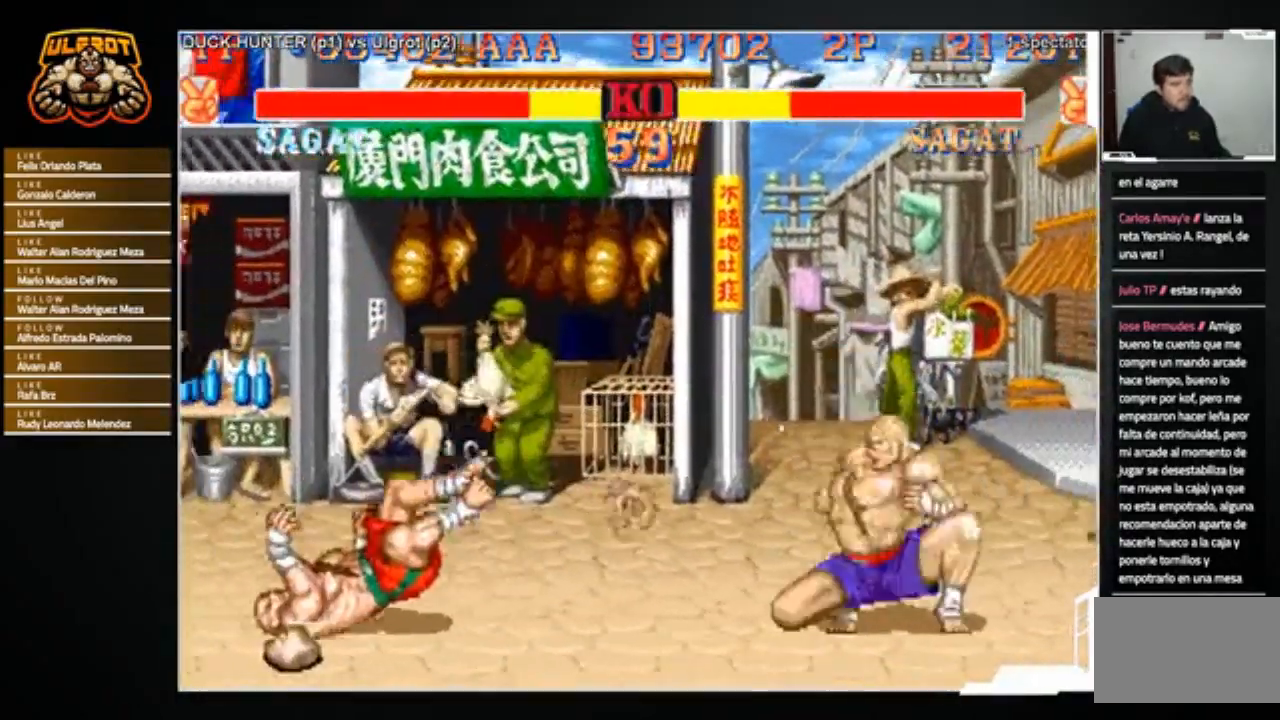
{"buttons": [], "left_stick": "center", "events": []}
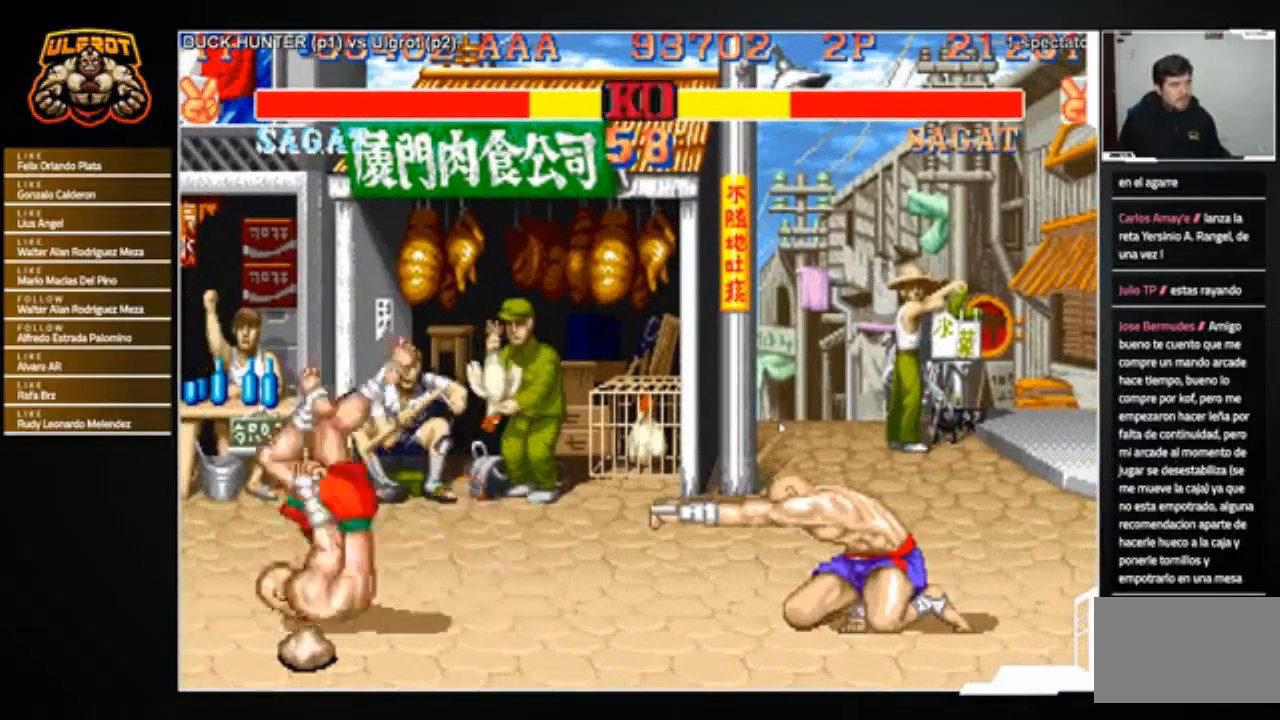
{"buttons": [], "left_stick": "center", "events": [[167, "left_stick", "right"], [267, "left_stick", "down"], [367, "R1", "down"], [367, "left_stick", "left"], [434, "R1", "up"], [434, "left_stick", "center"]]}
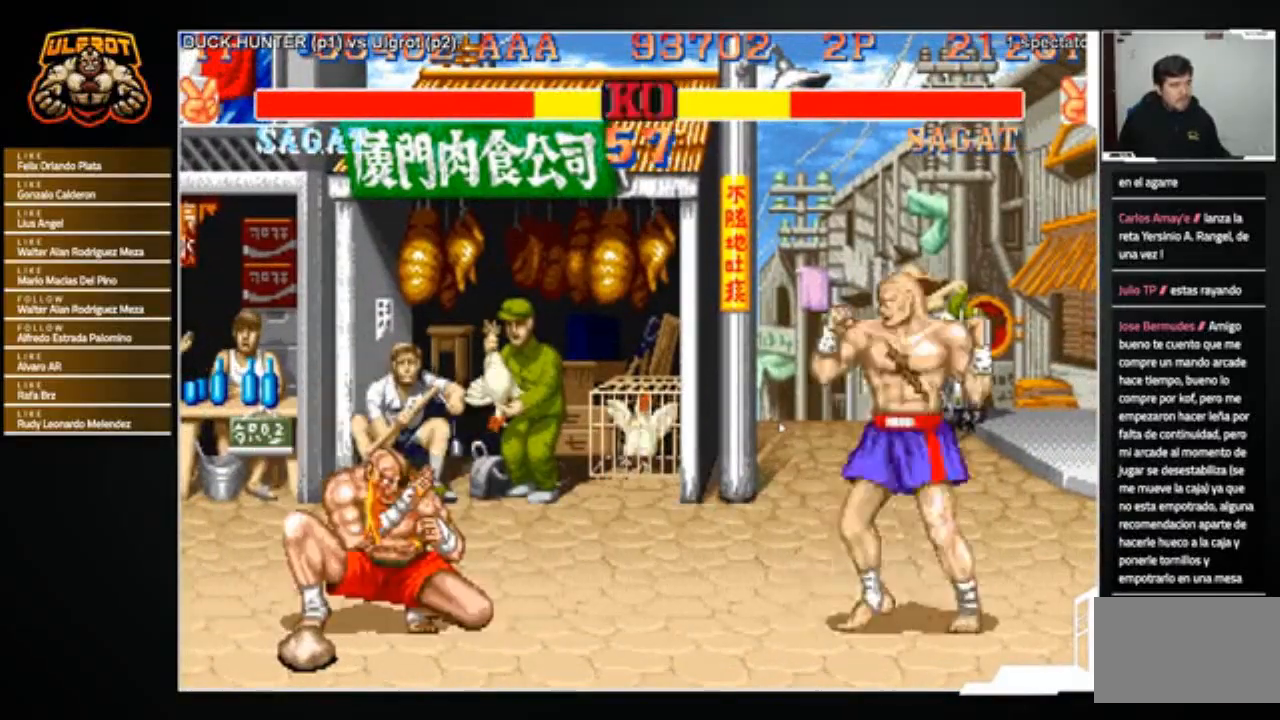
{"buttons": [], "left_stick": "down-right", "events": [[467, "left_stick", "down-right"]]}
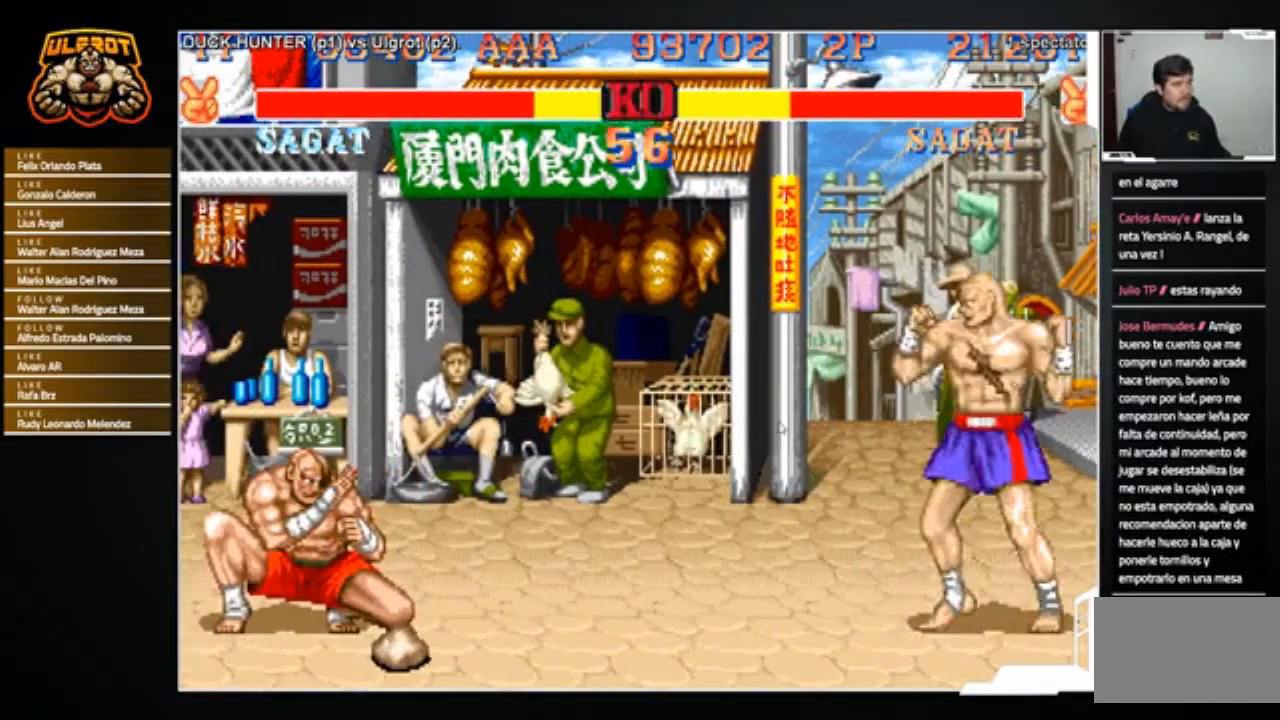
{"buttons": [], "left_stick": "down-right", "events": [[34, "left_stick", "down"], [300, "left_stick", "down-right"], [367, "CROSS", "down"], [434, "CROSS", "up"]]}
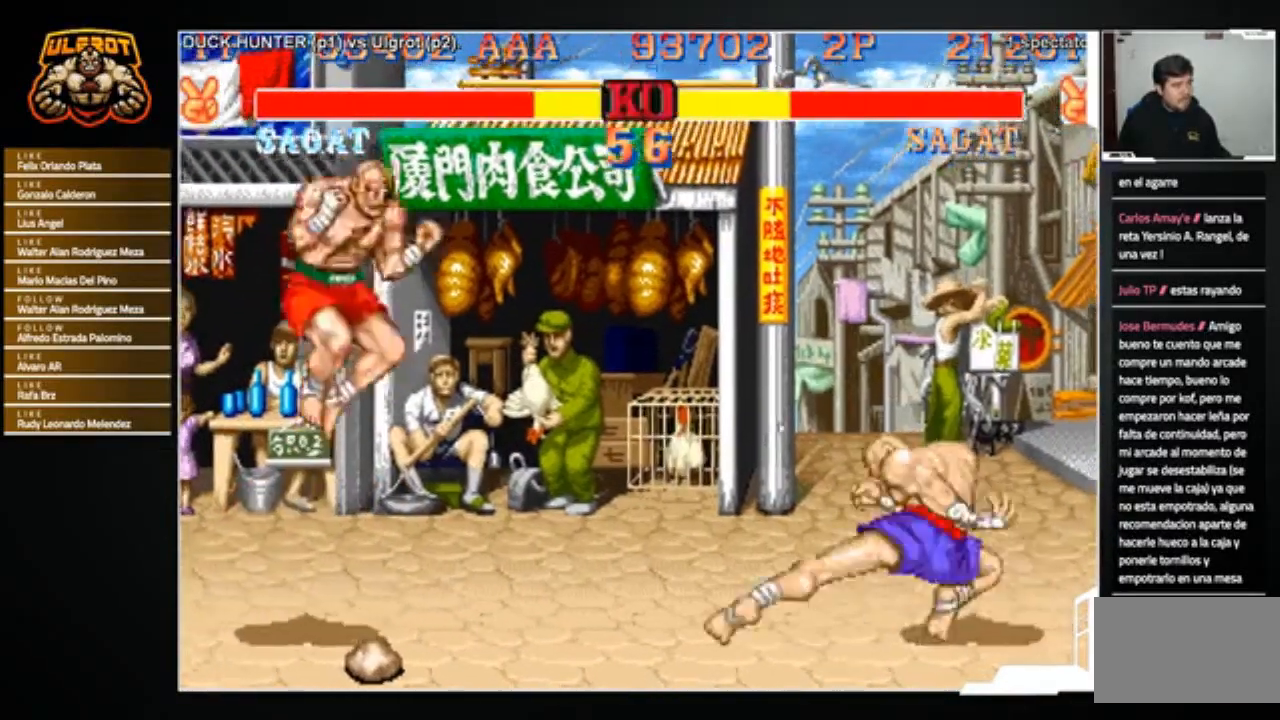
{"buttons": [], "left_stick": "center", "events": [[33, "left_stick", "center"], [100, "left_stick", "up-left"], [300, "left_stick", "center"]]}
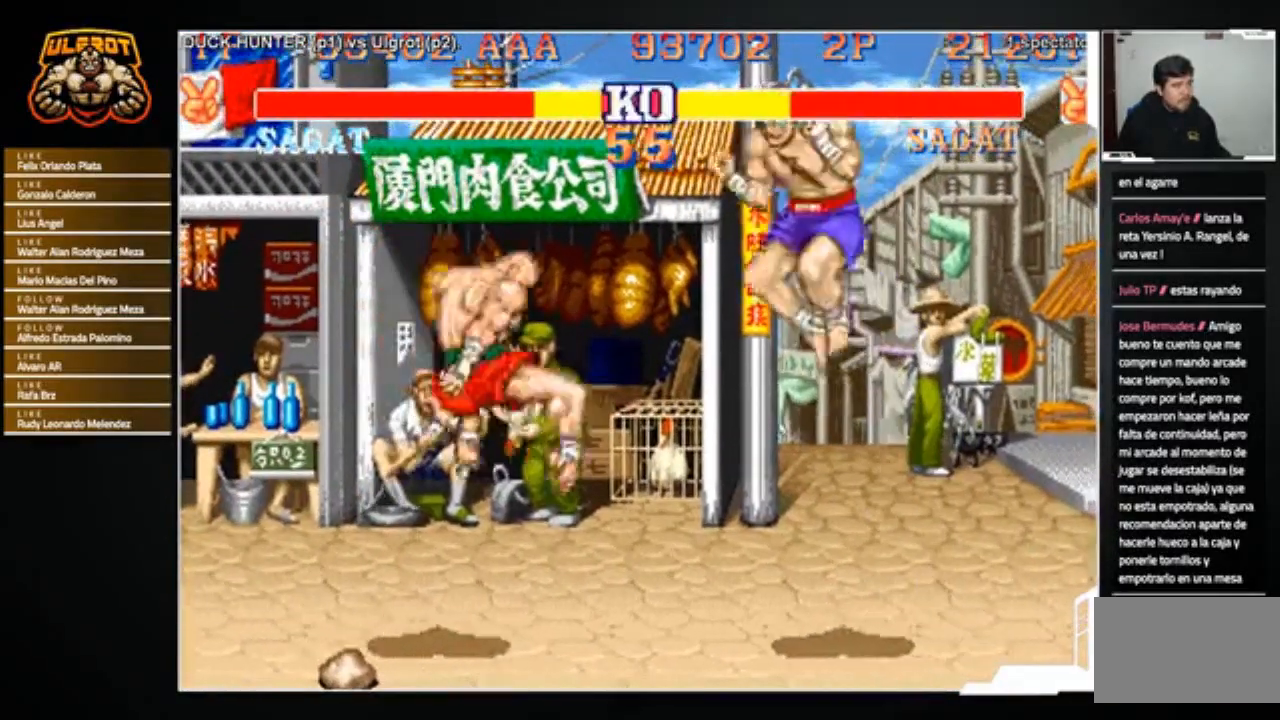
{"buttons": [], "left_stick": "right", "events": [[100, "R2", "down"], [167, "left_stick", "right"], [200, "R2", "up"]]}
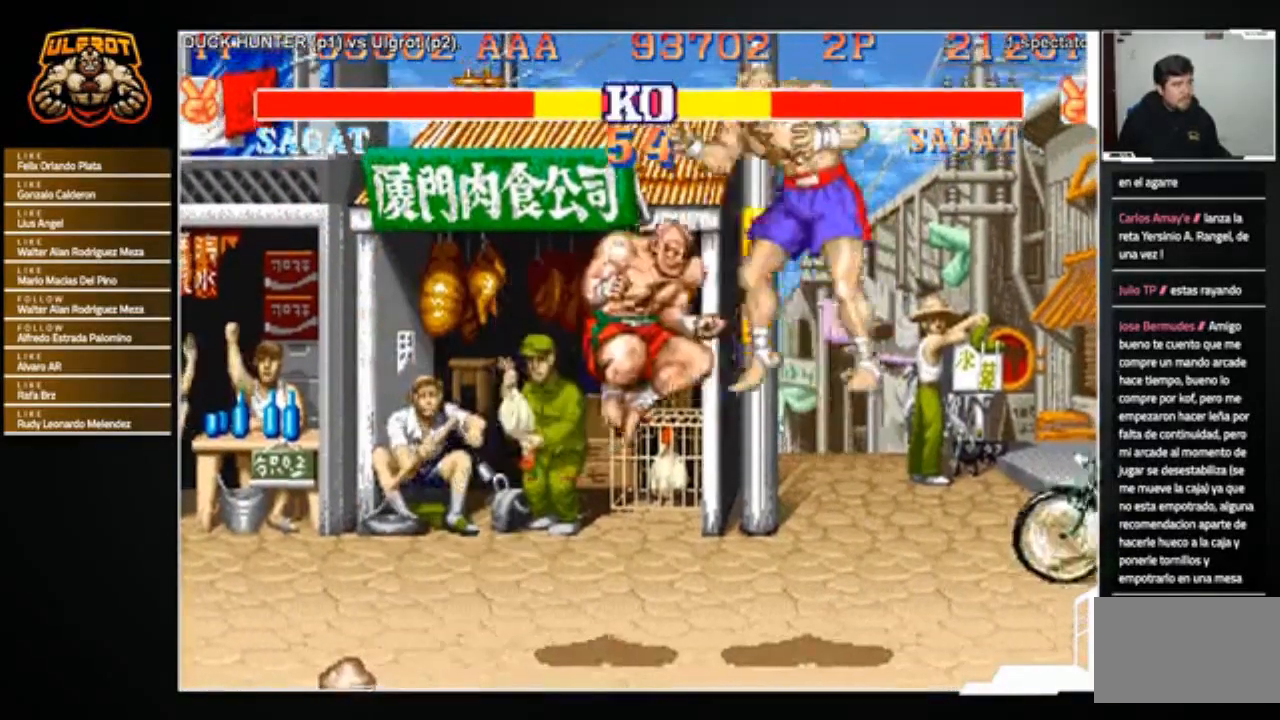
{"buttons": [], "left_stick": "down-right", "events": [[400, "left_stick", "down-right"]]}
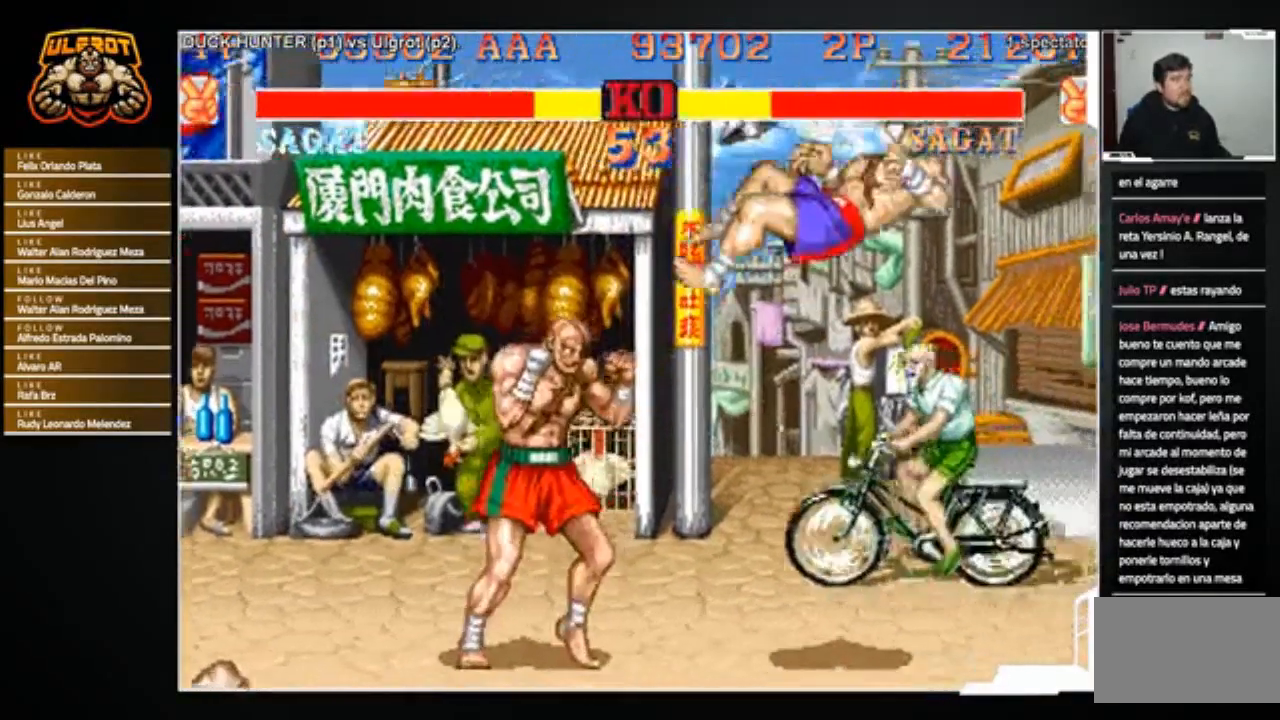
{"buttons": [], "left_stick": "center", "events": [[34, "CROSS", "down"], [34, "R1", "down"], [34, "SQUARE", "down"], [34, "TRIANGLE", "down"], [100, "SQUARE", "up"], [100, "TRIANGLE", "up"], [134, "R1", "up"], [200, "R1", "down"], [200, "SQUARE", "down"], [200, "TRIANGLE", "down"], [234, "left_stick", "center"], [267, "SQUARE", "up"], [267, "TRIANGLE", "up"], [300, "R1", "up"], [334, "R1", "down"], [334, "SQUARE", "down"], [334, "TRIANGLE", "down"], [401, "CROSS", "up"], [467, "R1", "up"], [467, "SQUARE", "up"], [467, "TRIANGLE", "up"]]}
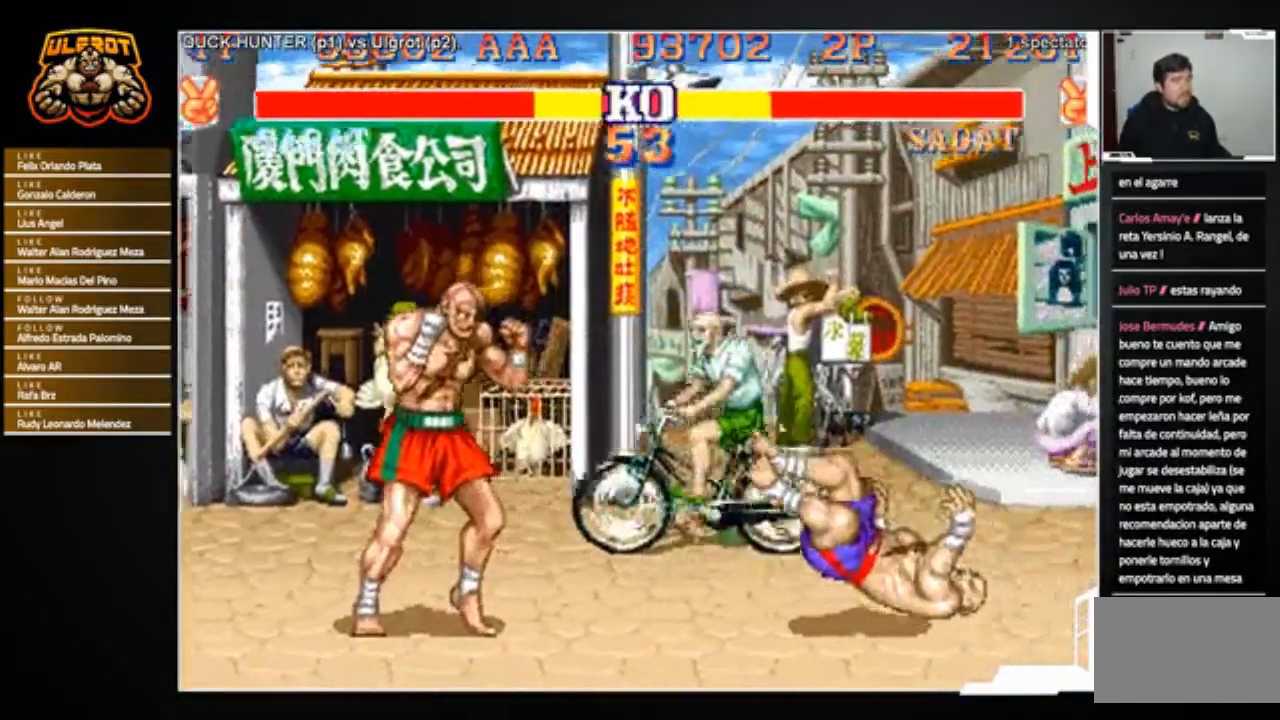
{"buttons": [], "left_stick": "right", "events": [[500, "left_stick", "right"]]}
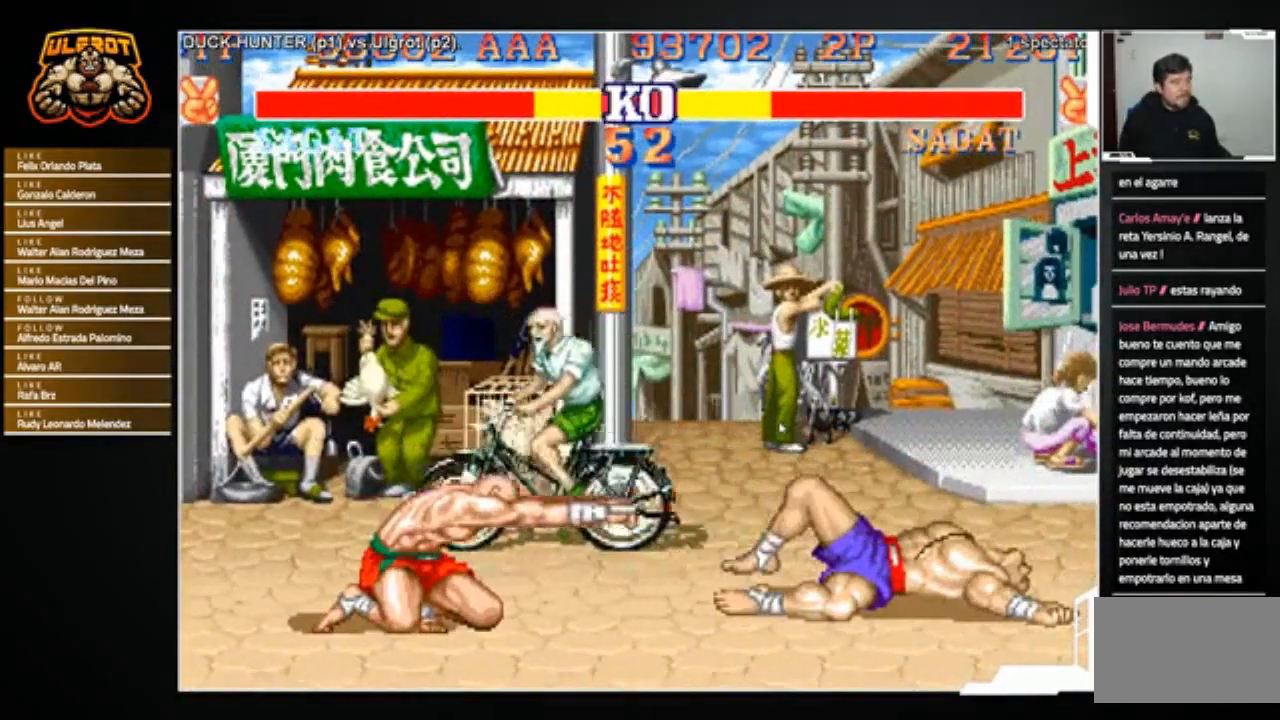
{"buttons": [], "left_stick": "down-right", "events": [[134, "left_stick", "down-right"]]}
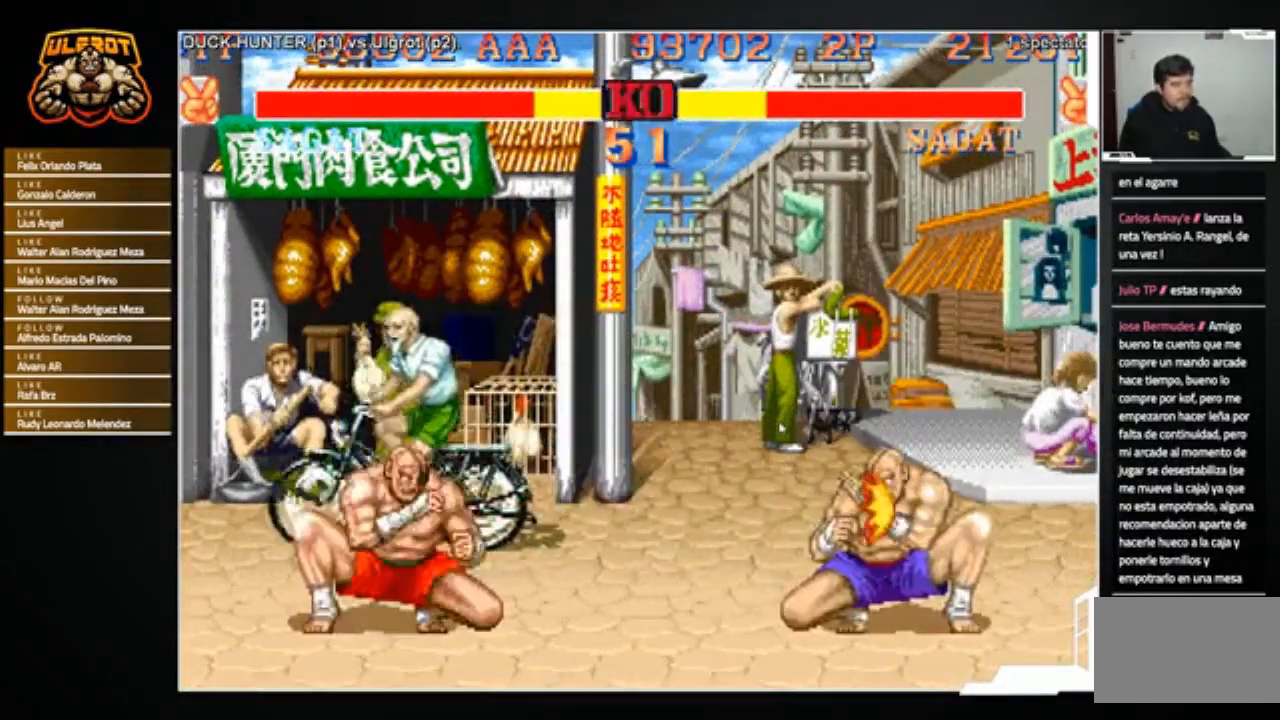
{"buttons": [], "left_stick": "center", "events": [[66, "left_stick", "center"], [200, "left_stick", "right"], [333, "left_stick", "left"], [367, "CIRCLE", "down"], [433, "left_stick", "up"], [467, "CIRCLE", "up"], [500, "left_stick", "center"]]}
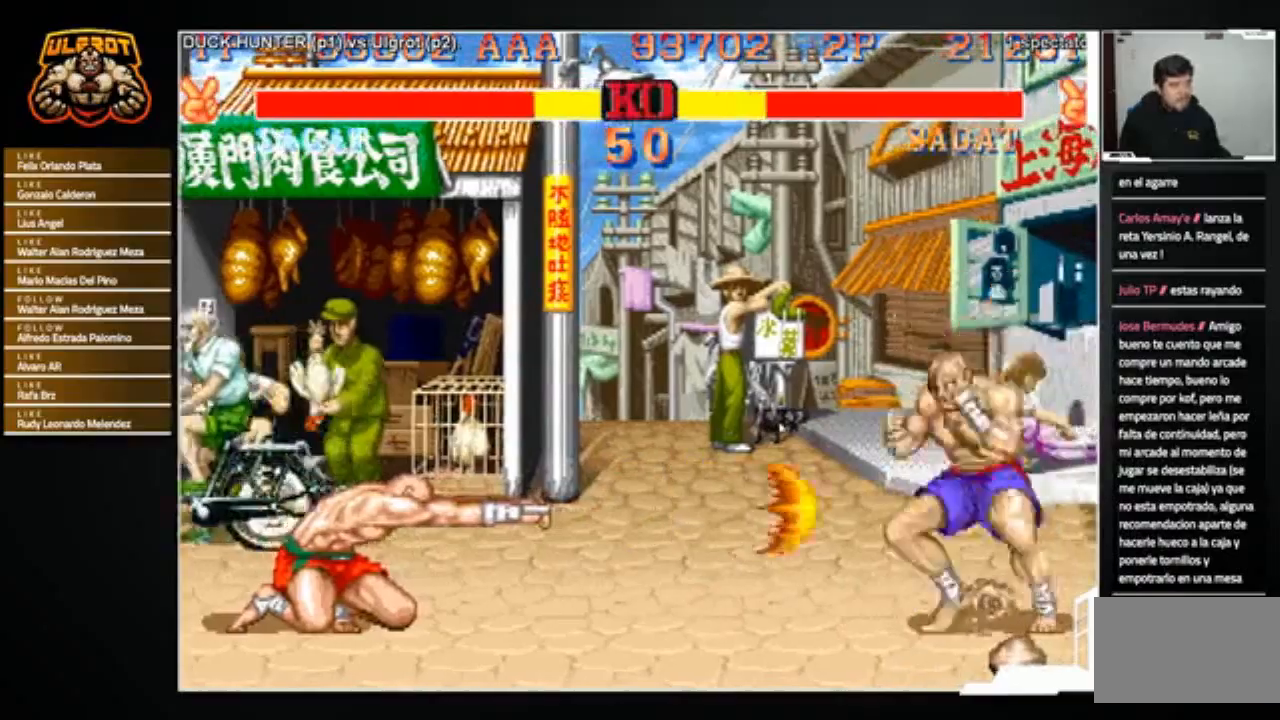
{"buttons": [], "left_stick": "down-right", "events": [[200, "left_stick", "down-right"]]}
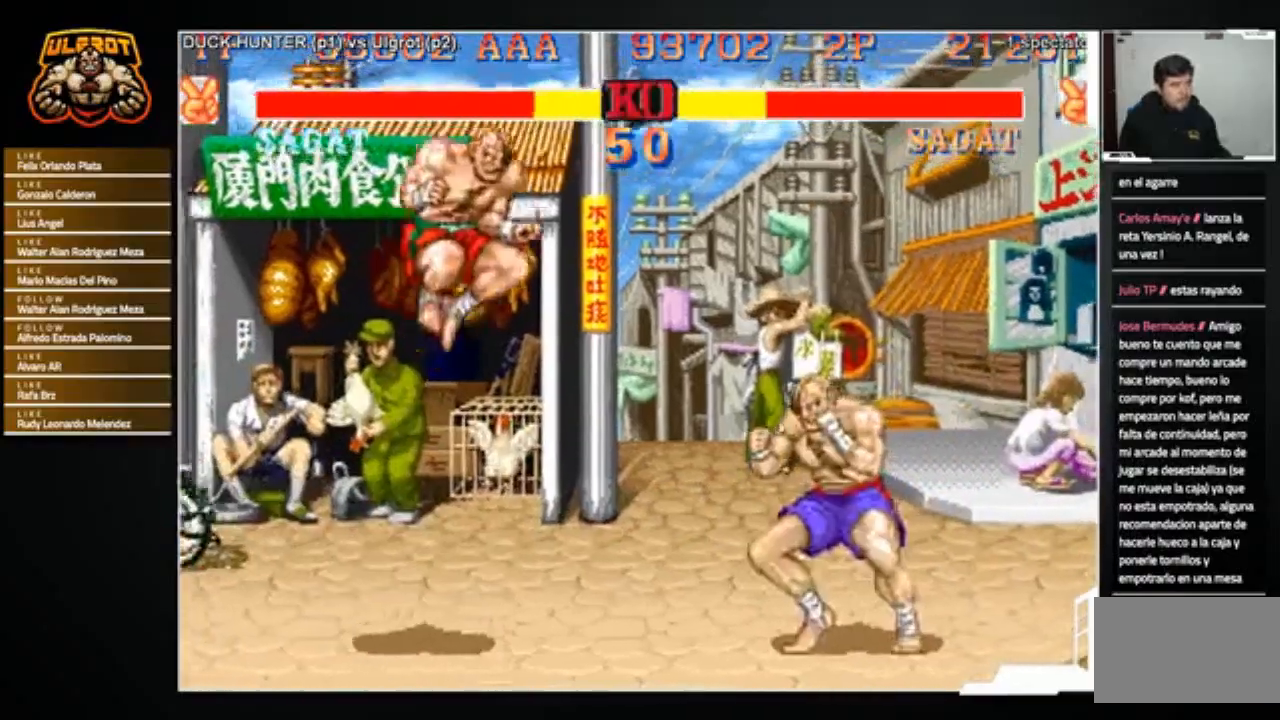
{"buttons": [], "left_stick": "down-right", "events": [[166, "left_stick", "right"], [500, "left_stick", "down-right"]]}
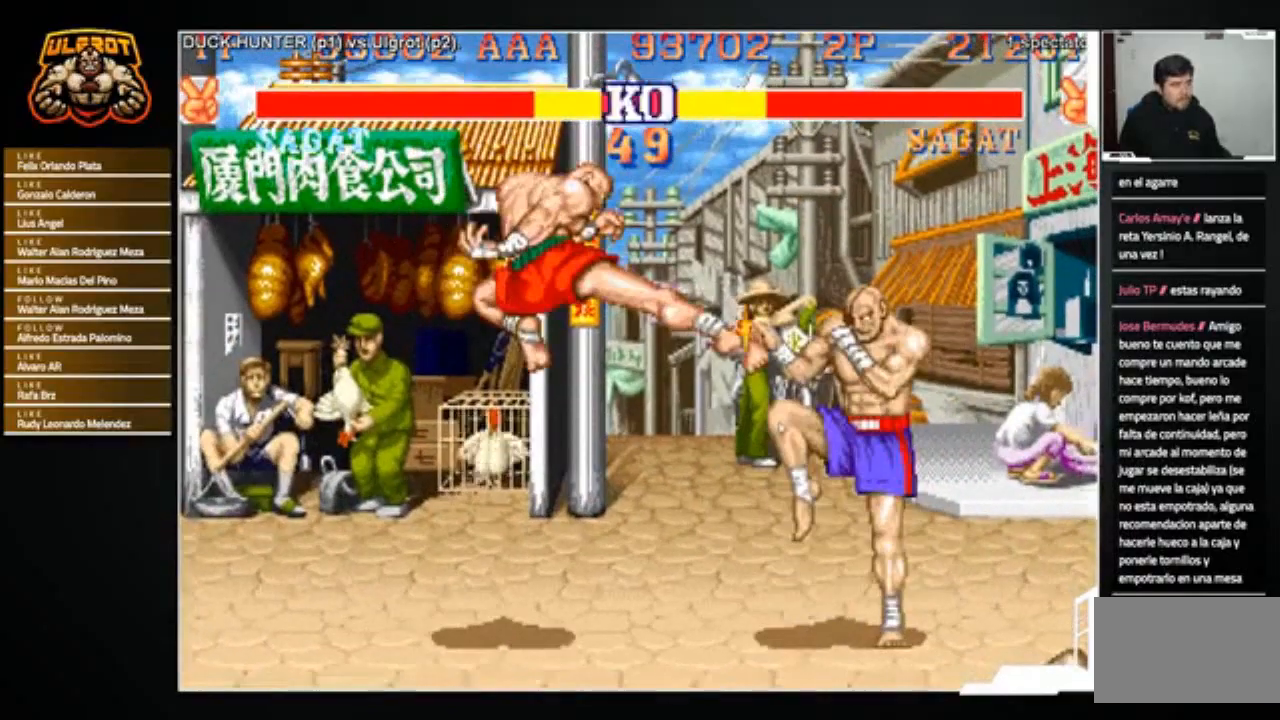
{"buttons": [], "left_stick": "center", "events": [[100, "left_stick", "right"], [367, "left_stick", "up-left"], [401, "CIRCLE", "down"], [467, "CIRCLE", "up"], [501, "left_stick", "center"]]}
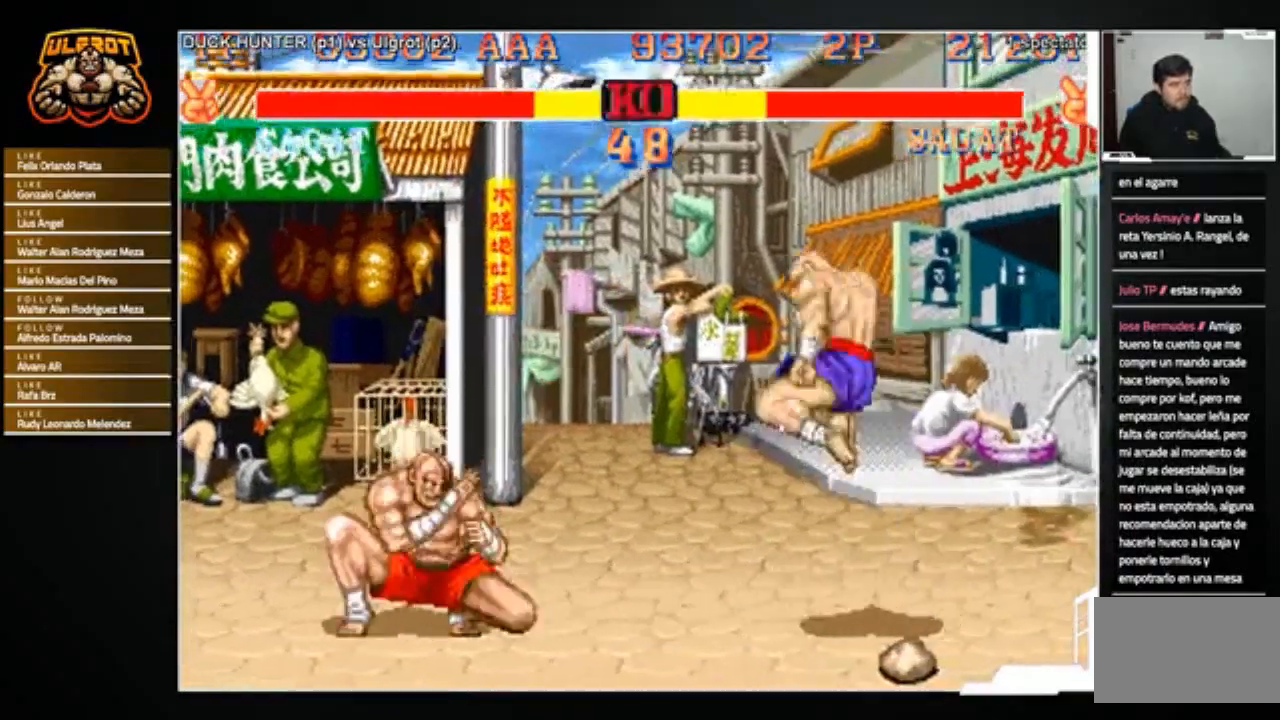
{"buttons": [], "left_stick": "center", "events": [[33, "CIRCLE", "down"], [66, "CIRCLE", "up"], [166, "left_stick", "left"], [300, "left_stick", "down"], [400, "SQUARE", "down"], [433, "left_stick", "left"], [467, "SQUARE", "up"], [500, "left_stick", "center"]]}
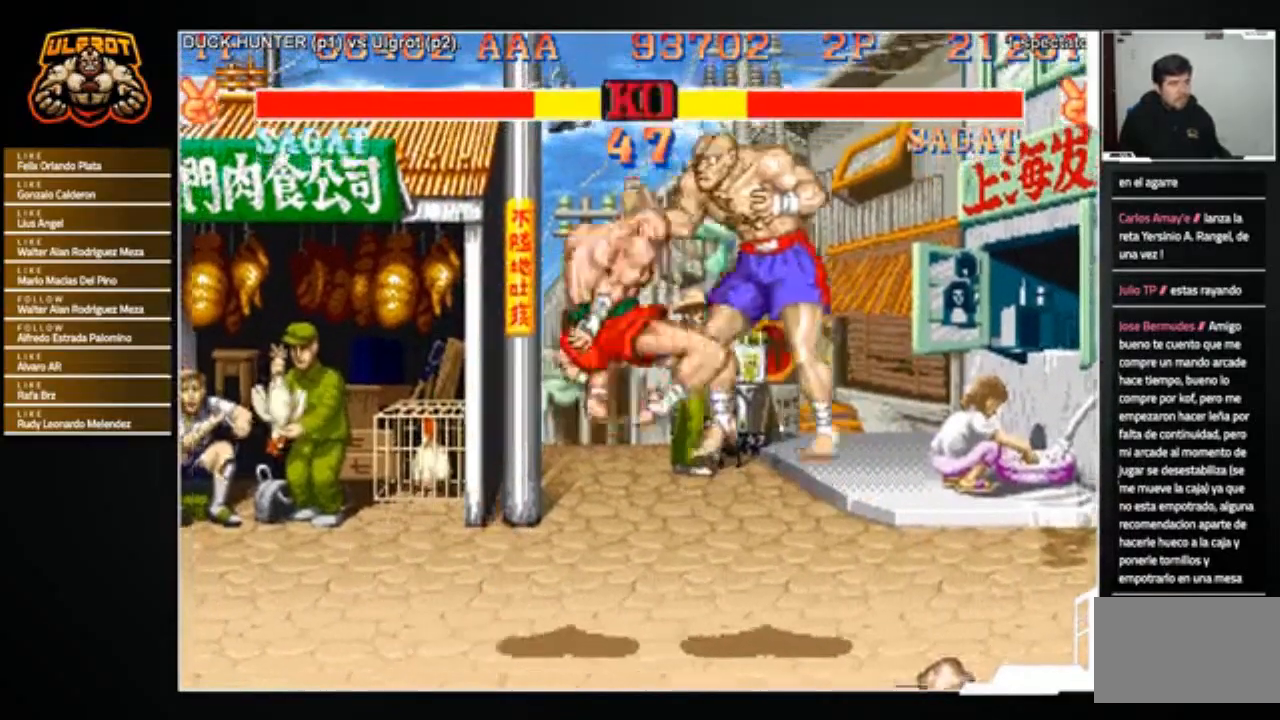
{"buttons": ["R1"], "left_stick": "center", "events": [[34, "left_stick", "left"], [67, "left_stick", "down-right"], [234, "left_stick", "right"], [367, "left_stick", "center"], [501, "R1", "down"]]}
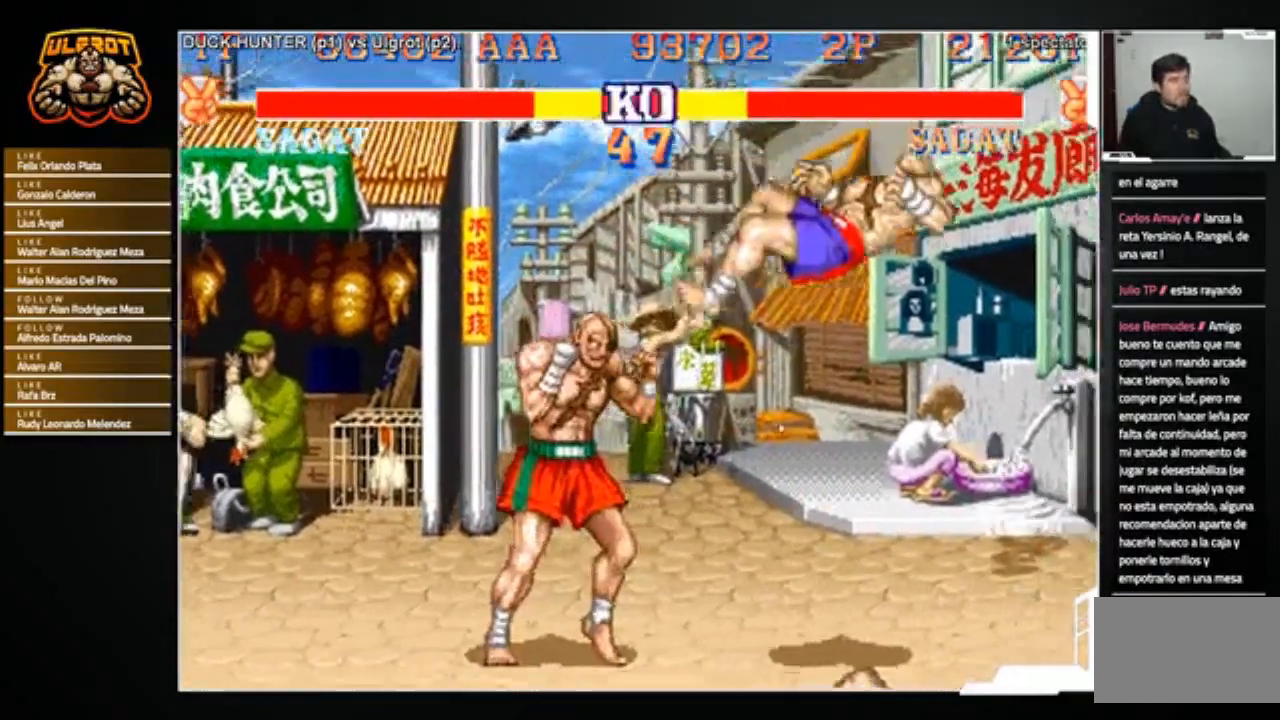
{"buttons": [], "left_stick": "center", "events": [[33, "TRIANGLE", "down"], [66, "CROSS", "down"], [66, "SQUARE", "down"], [100, "SQUARE", "up"], [100, "TRIANGLE", "up"], [166, "TRIANGLE", "down"], [200, "SQUARE", "down"], [267, "SQUARE", "up"], [267, "TRIANGLE", "up"], [333, "CROSS", "up"], [333, "R1", "up"]]}
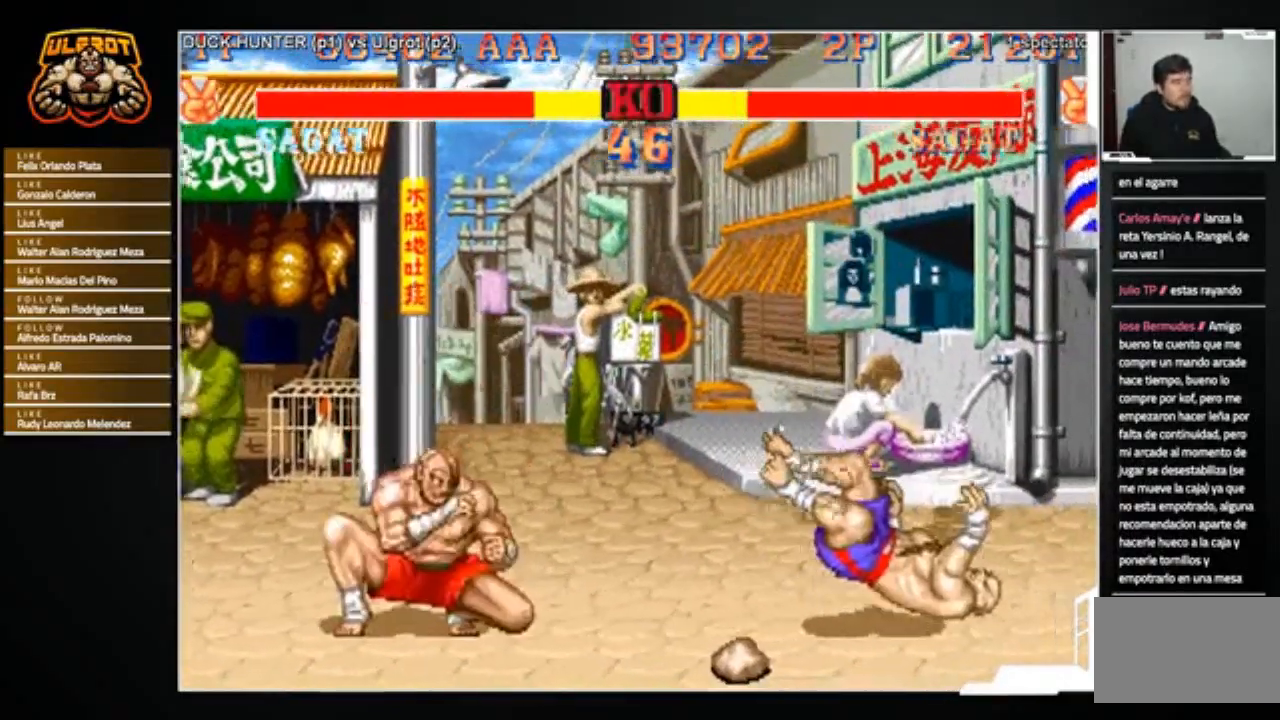
{"buttons": [], "left_stick": "down-right", "events": [[434, "left_stick", "right"], [501, "left_stick", "down-right"]]}
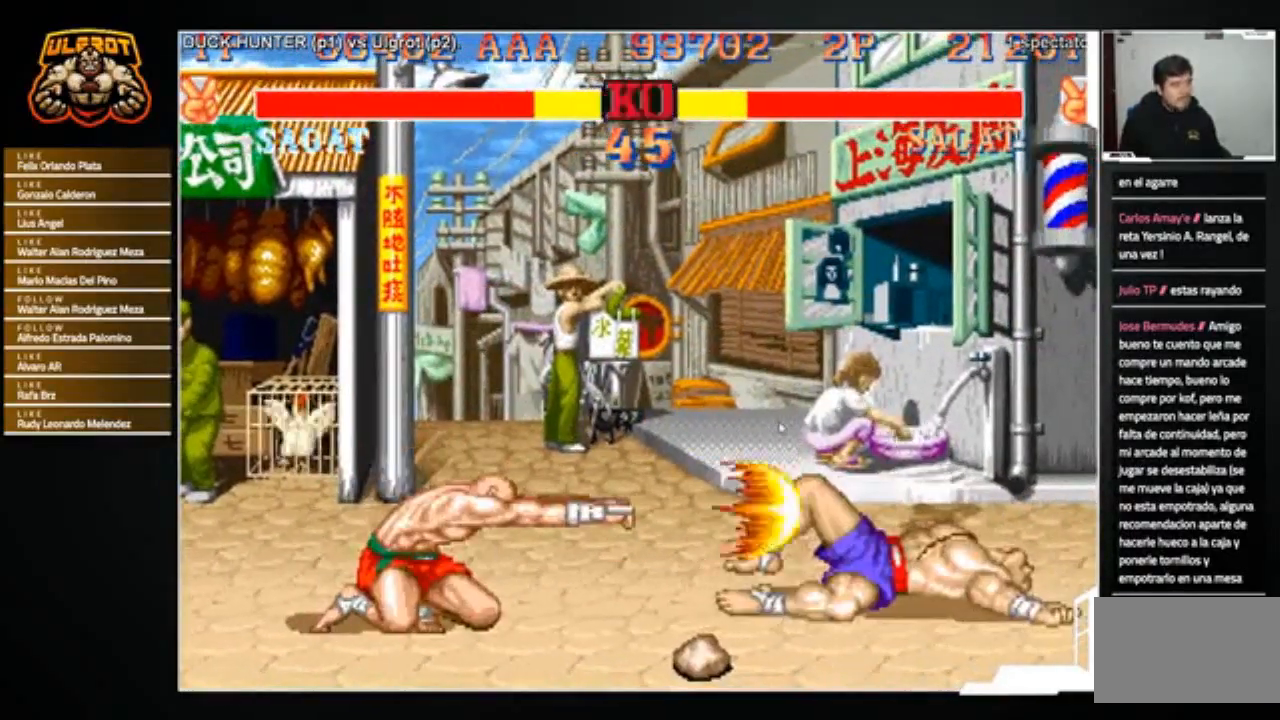
{"buttons": [], "left_stick": "down-right", "events": []}
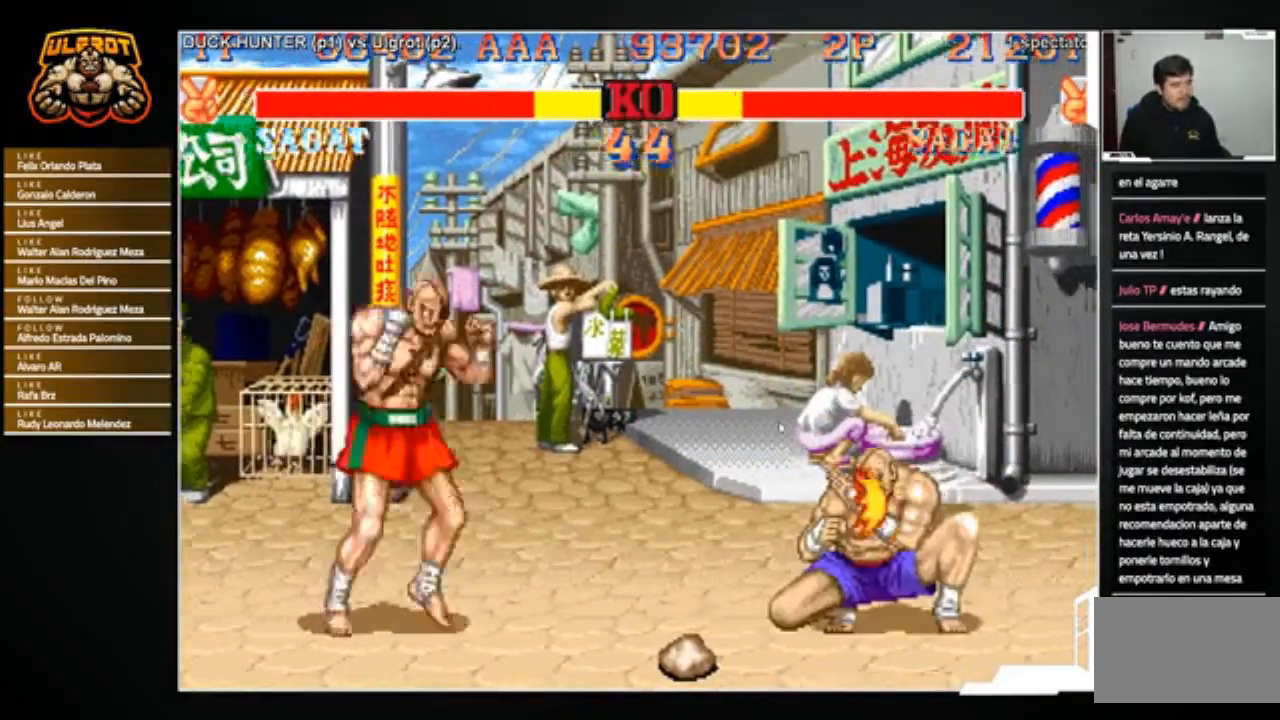
{"buttons": [], "left_stick": "down-right", "events": []}
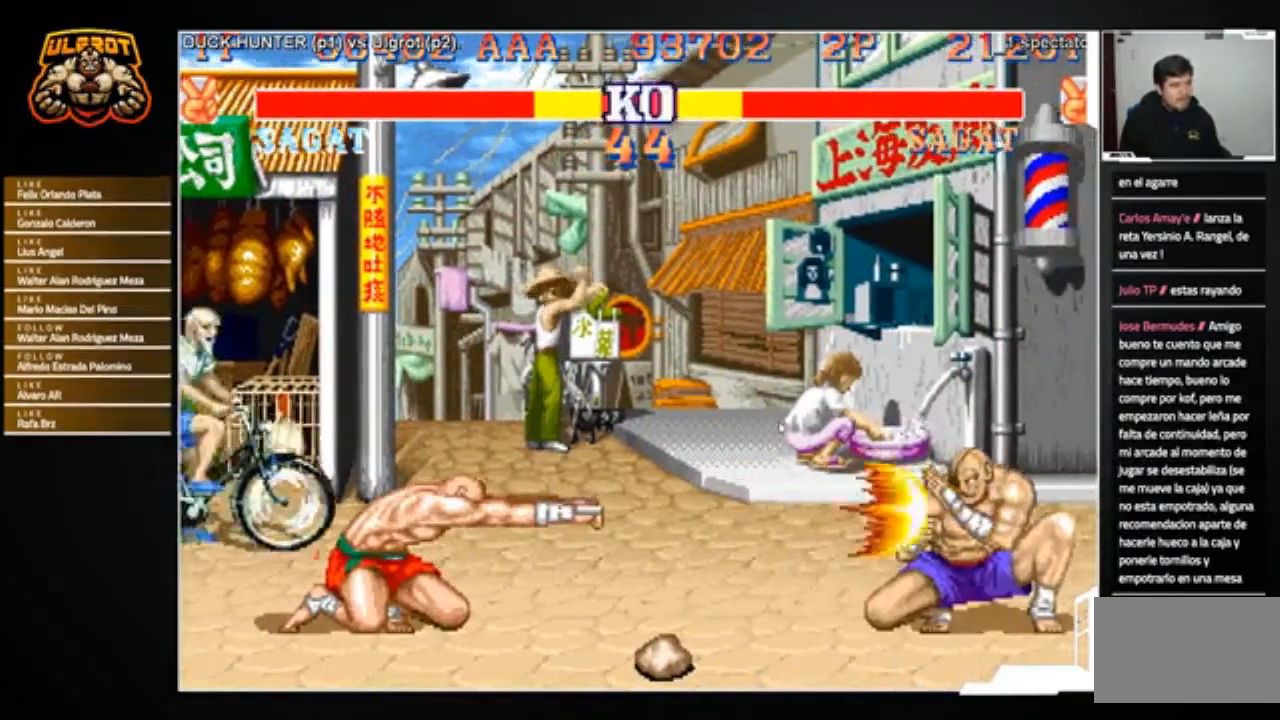
{"buttons": [], "left_stick": "center", "events": [[33, "left_stick", "up"], [200, "left_stick", "right"], [333, "left_stick", "center"]]}
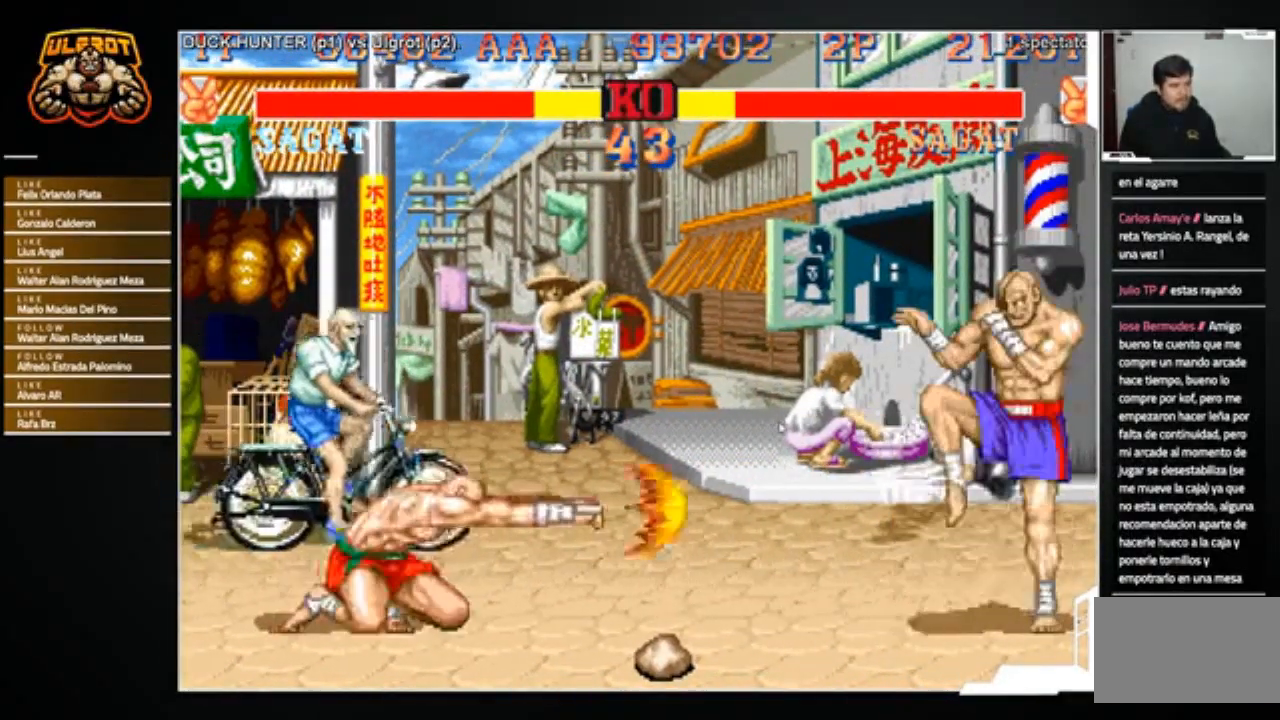
{"buttons": [], "left_stick": "down-right", "events": [[167, "left_stick", "down-right"]]}
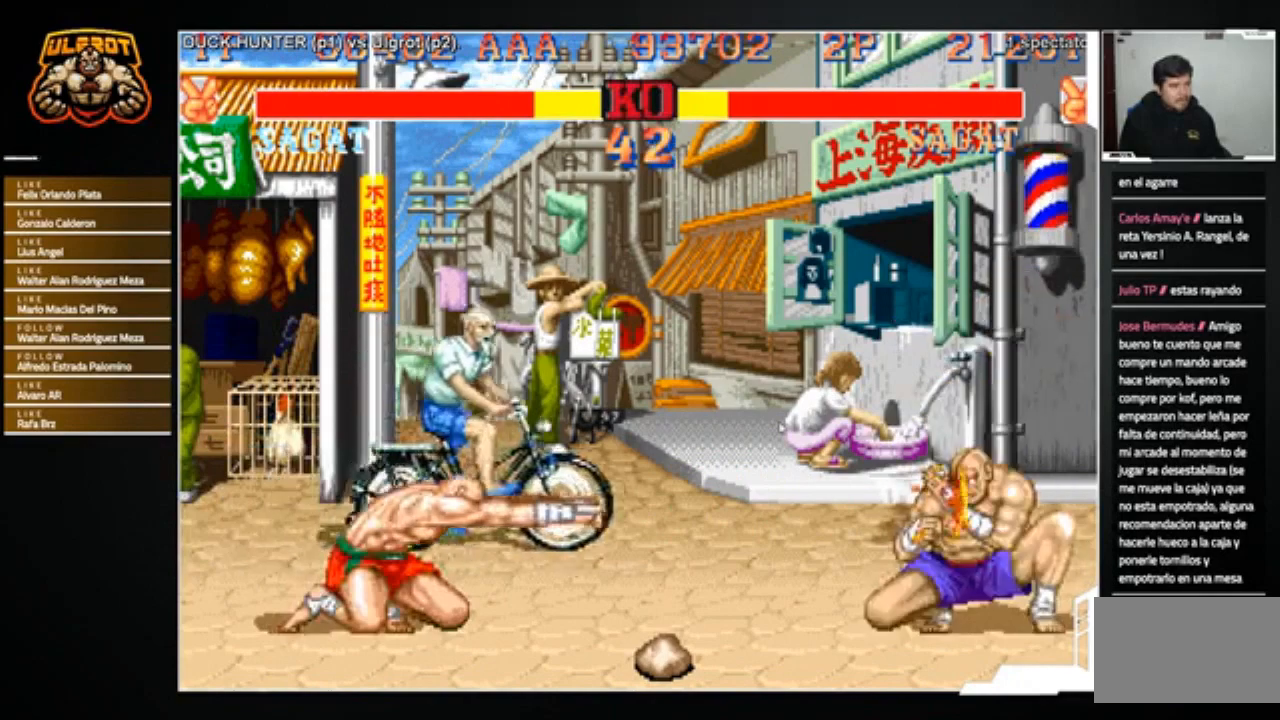
{"buttons": [], "left_stick": "down-right", "events": [[66, "left_stick", "center"], [133, "left_stick", "right"], [233, "left_stick", "down"], [400, "left_stick", "down-right"]]}